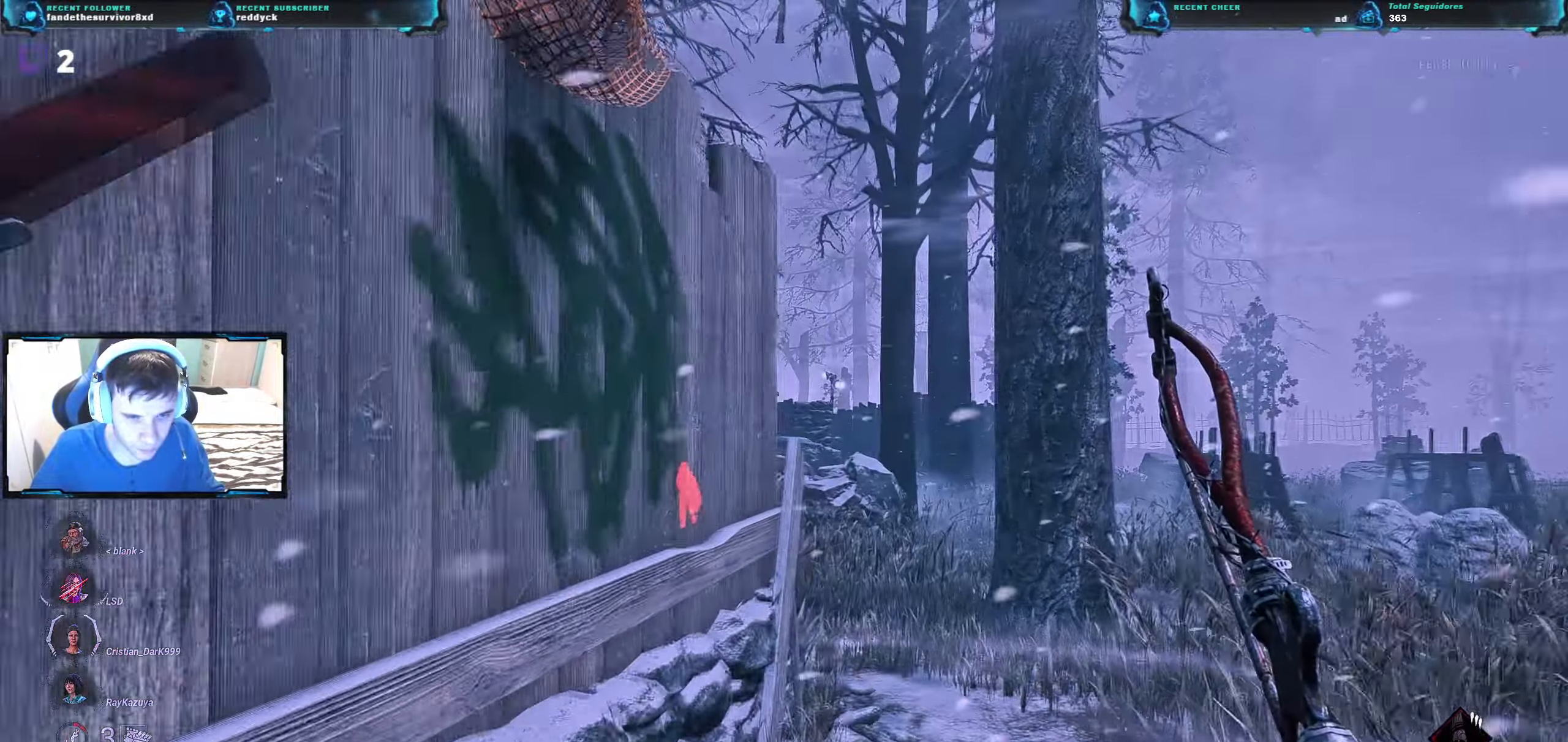
Gameplay with keyboard; each line is a JSON object with the keys held at the frame after it. "events" lists presses ("down") and releases ("up") of "a", "ctrl", "d", "e", "q", "r", "s", "shift", "space", "tab" and "w" between this image and that frame as [ms after this image, input, new state], when the widget could be followed in between. No other keys are recorded. Mouse input is not recorded.
{"keys": ["w"], "events": []}
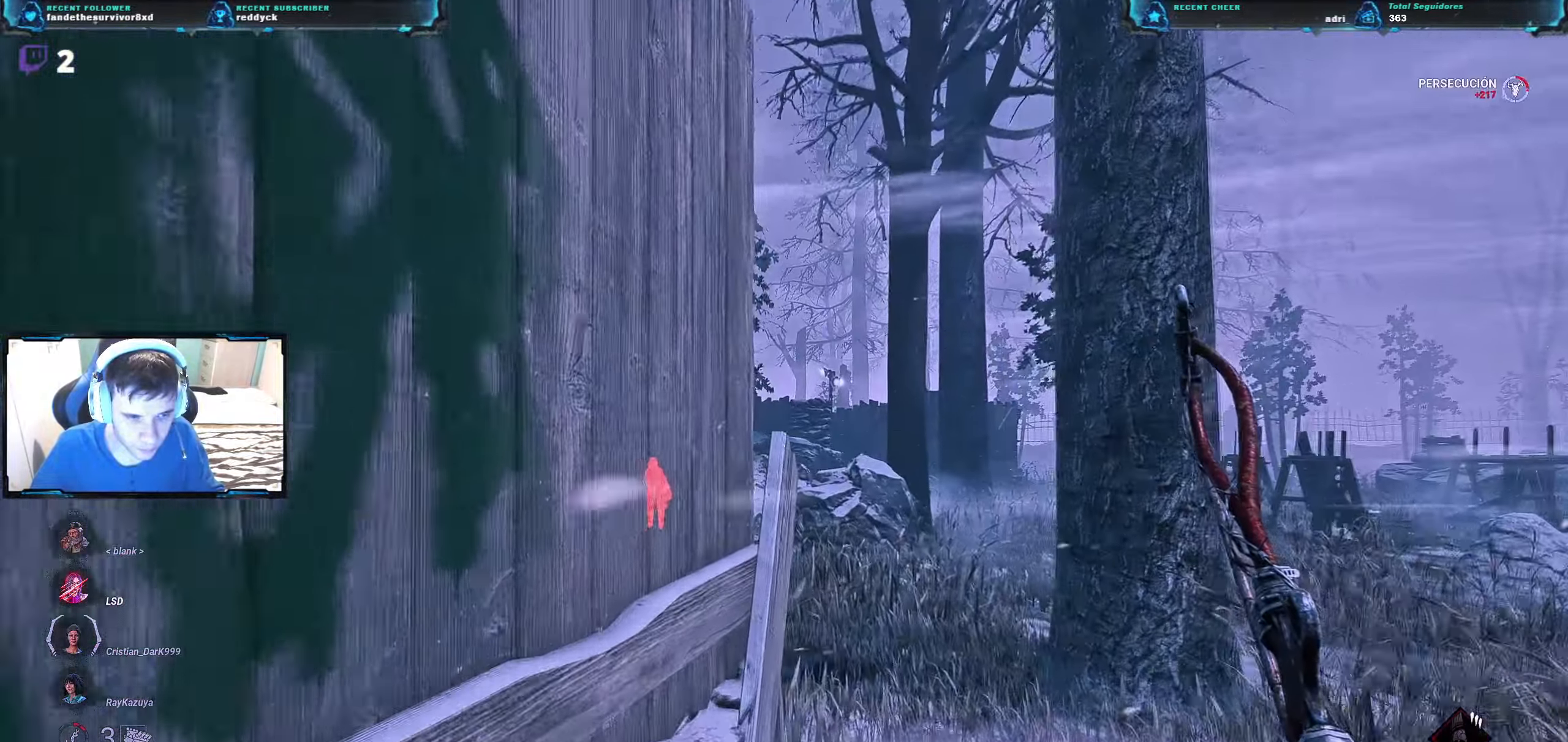
{"keys": ["w"], "events": [[183, "d", "down"], [334, "d", "up"]]}
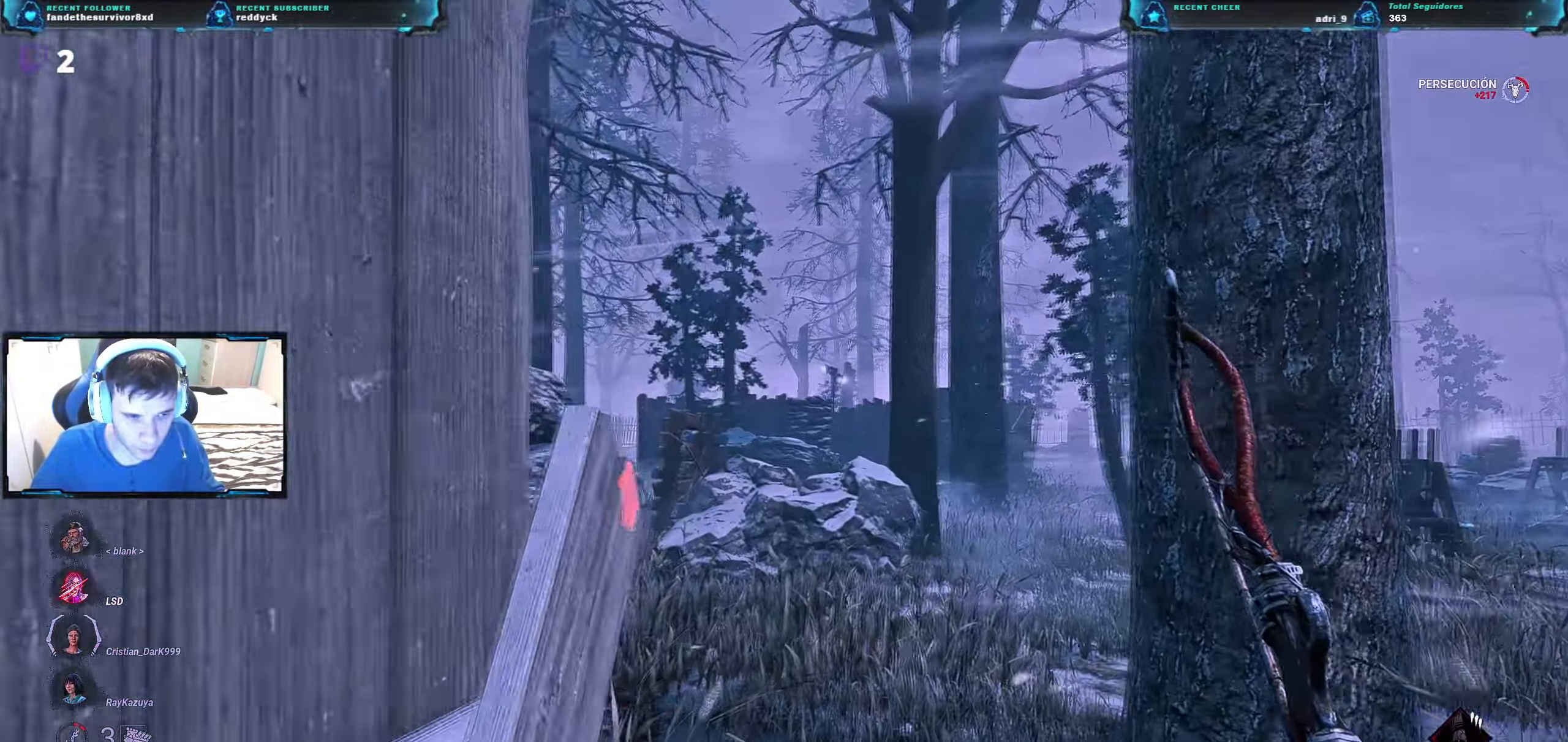
{"keys": ["w"], "events": []}
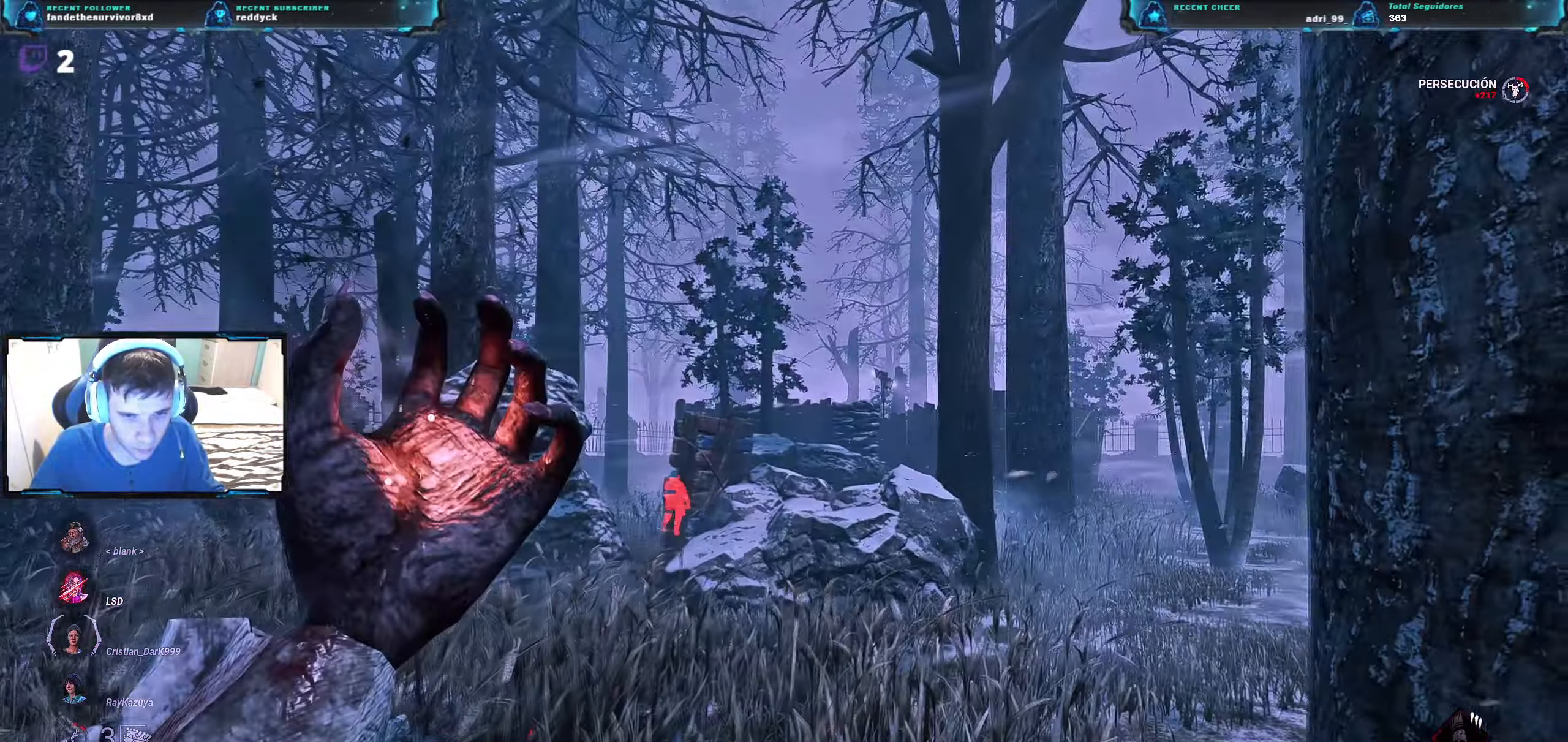
{"keys": ["w"], "events": []}
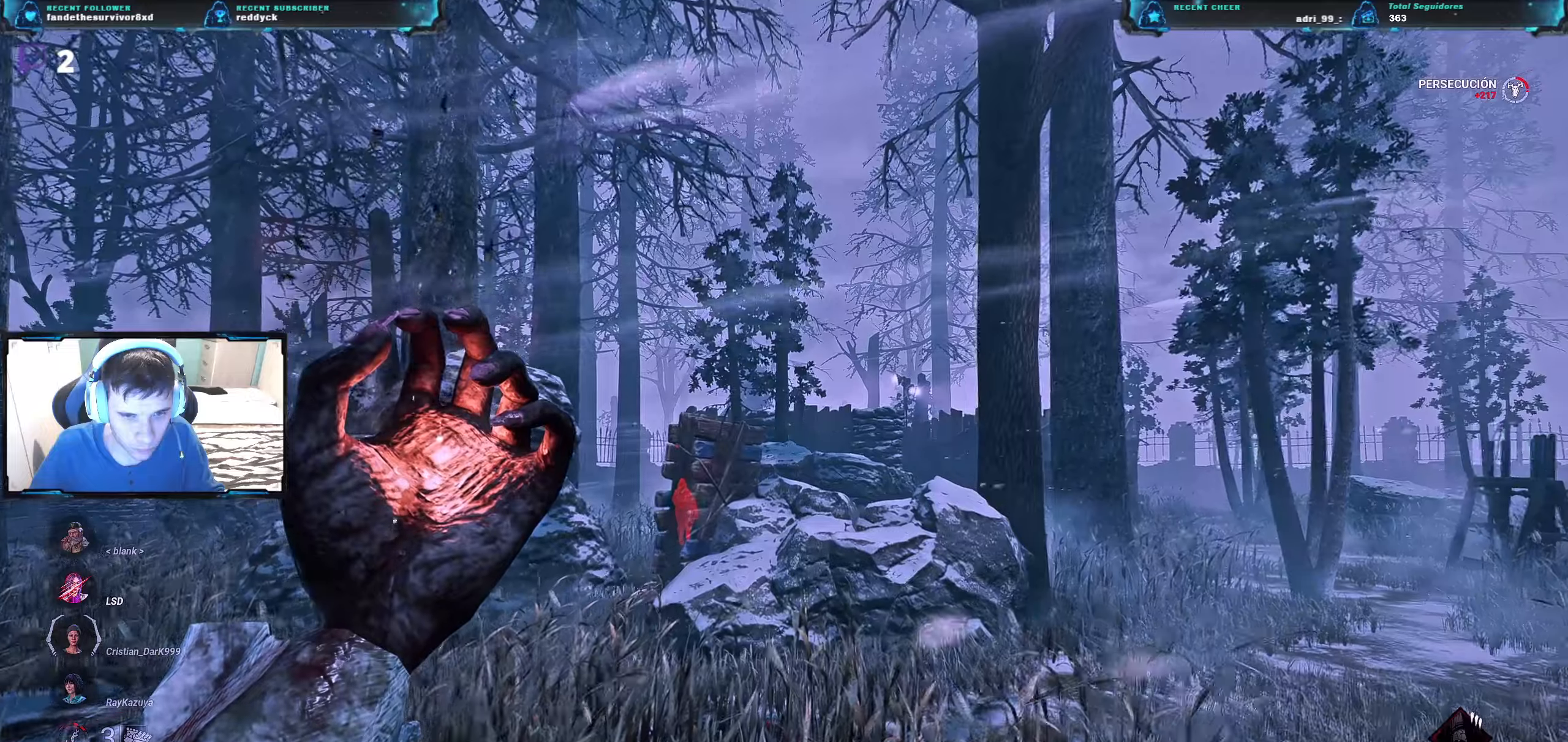
{"keys": ["w"], "events": []}
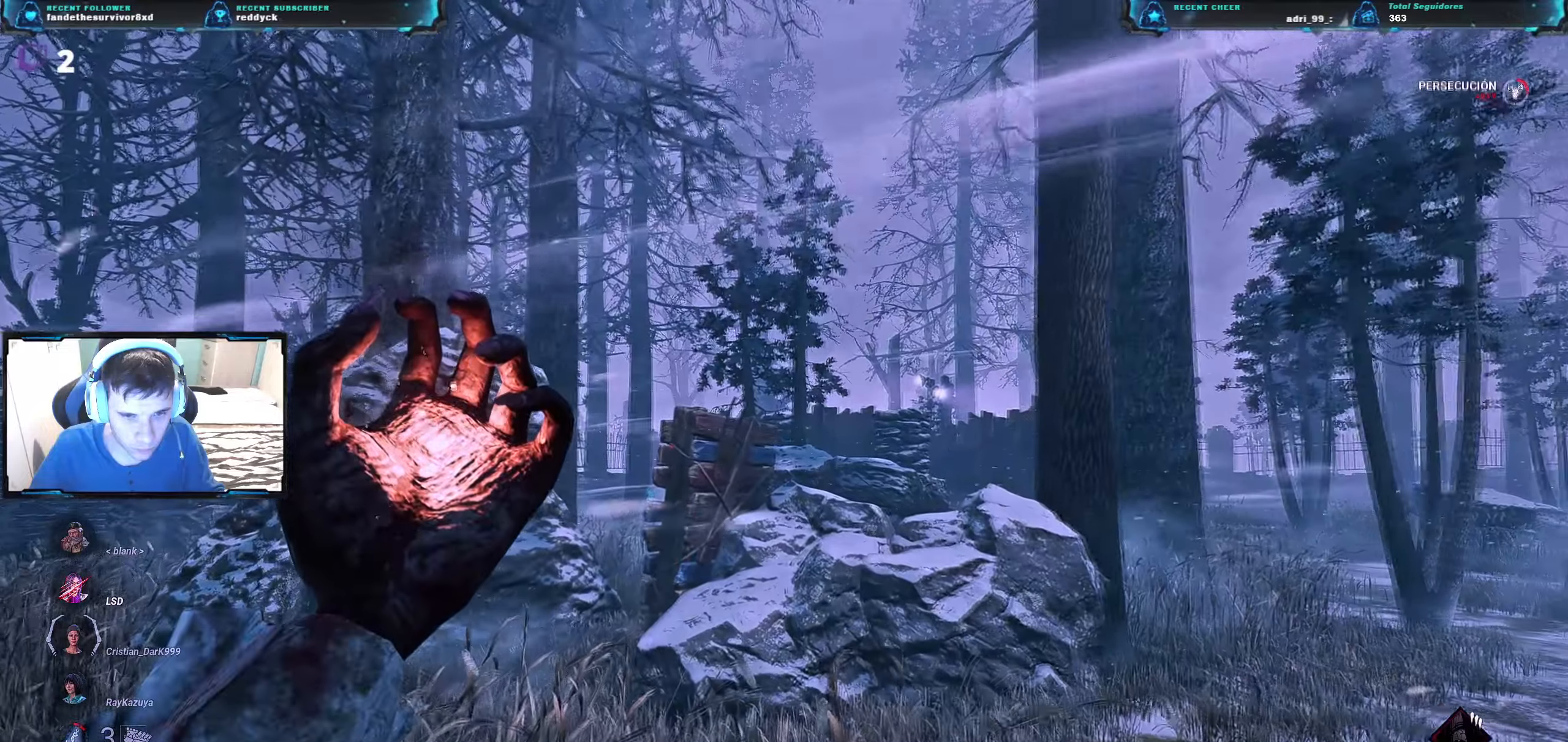
{"keys": ["w"], "events": []}
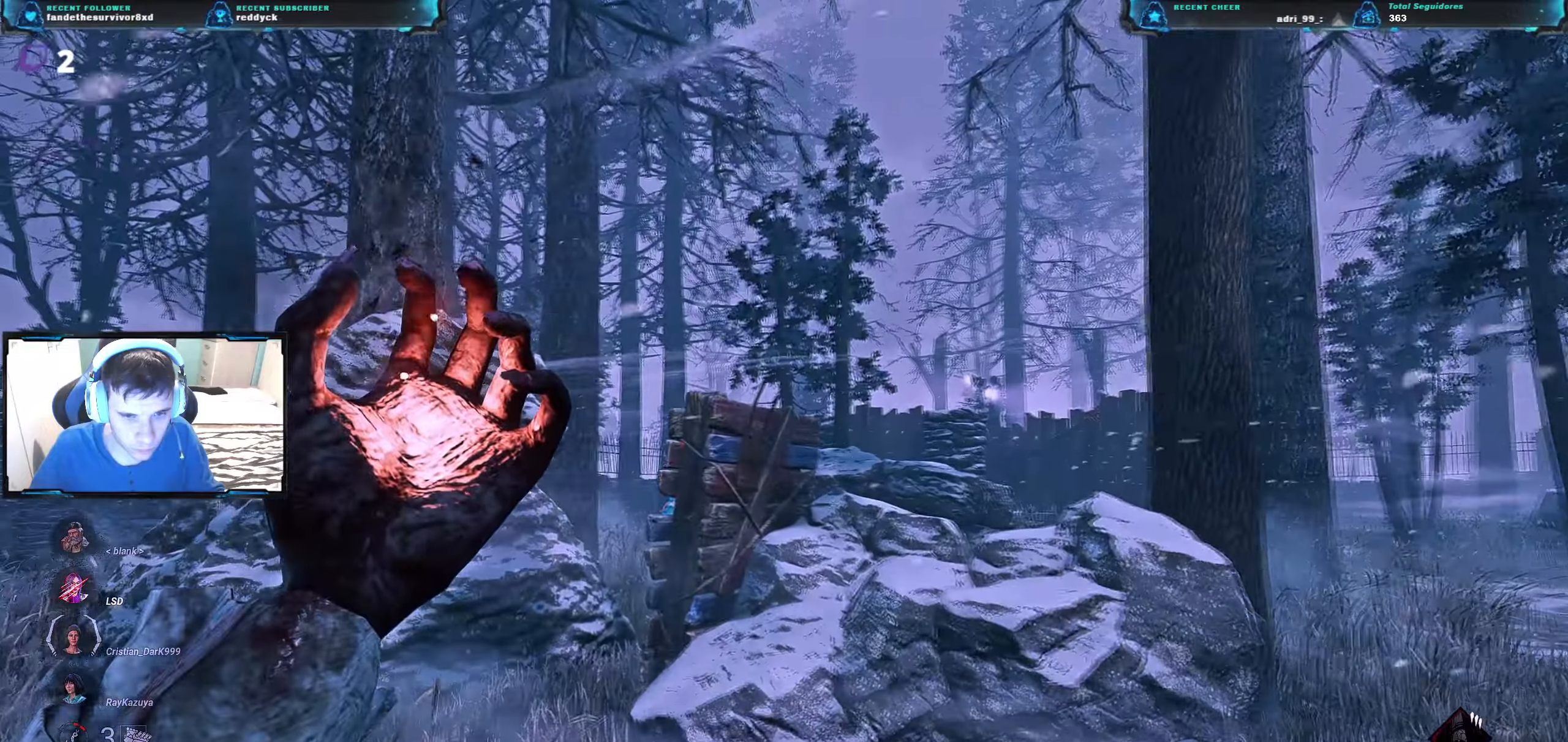
{"keys": ["w"], "events": []}
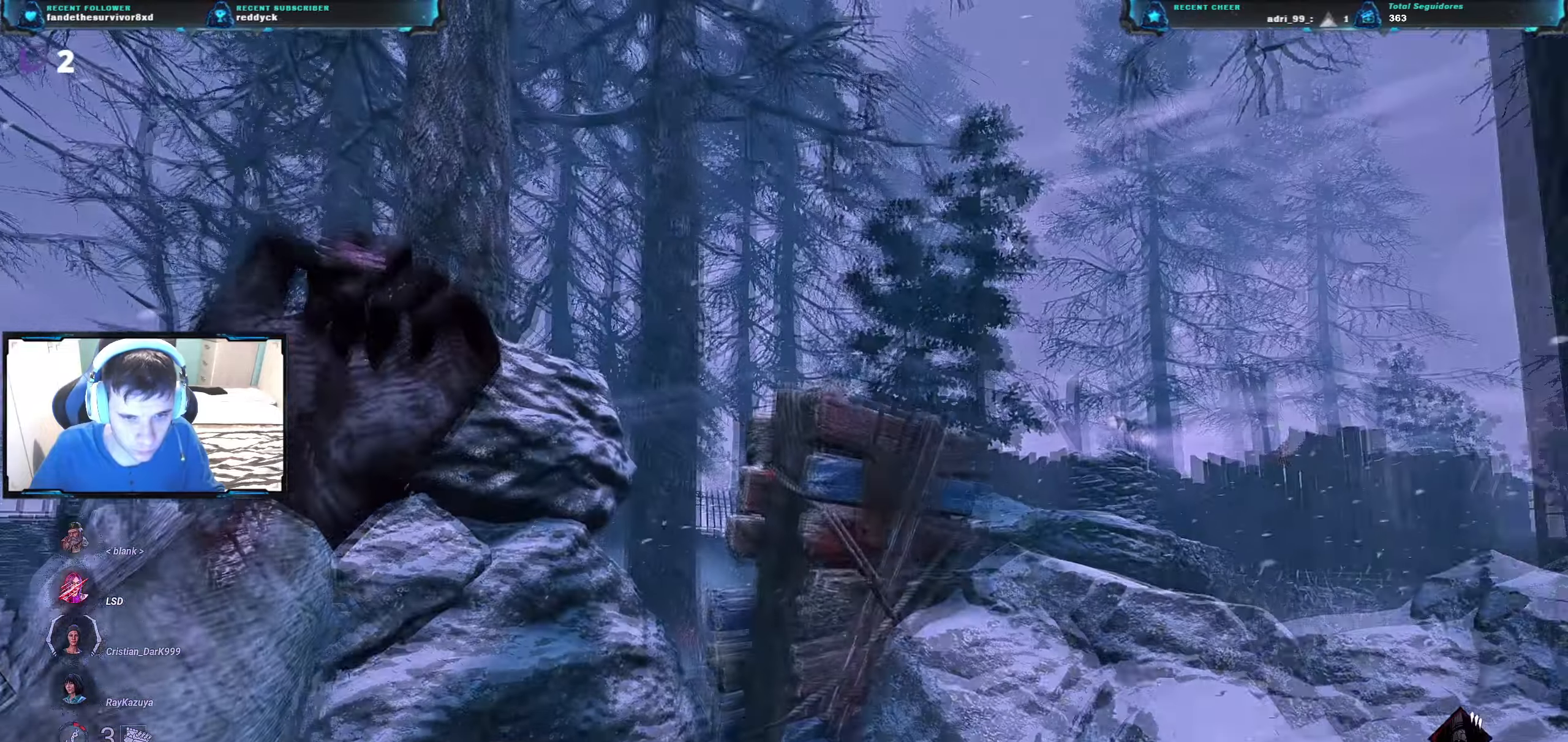
{"keys": ["w"], "events": []}
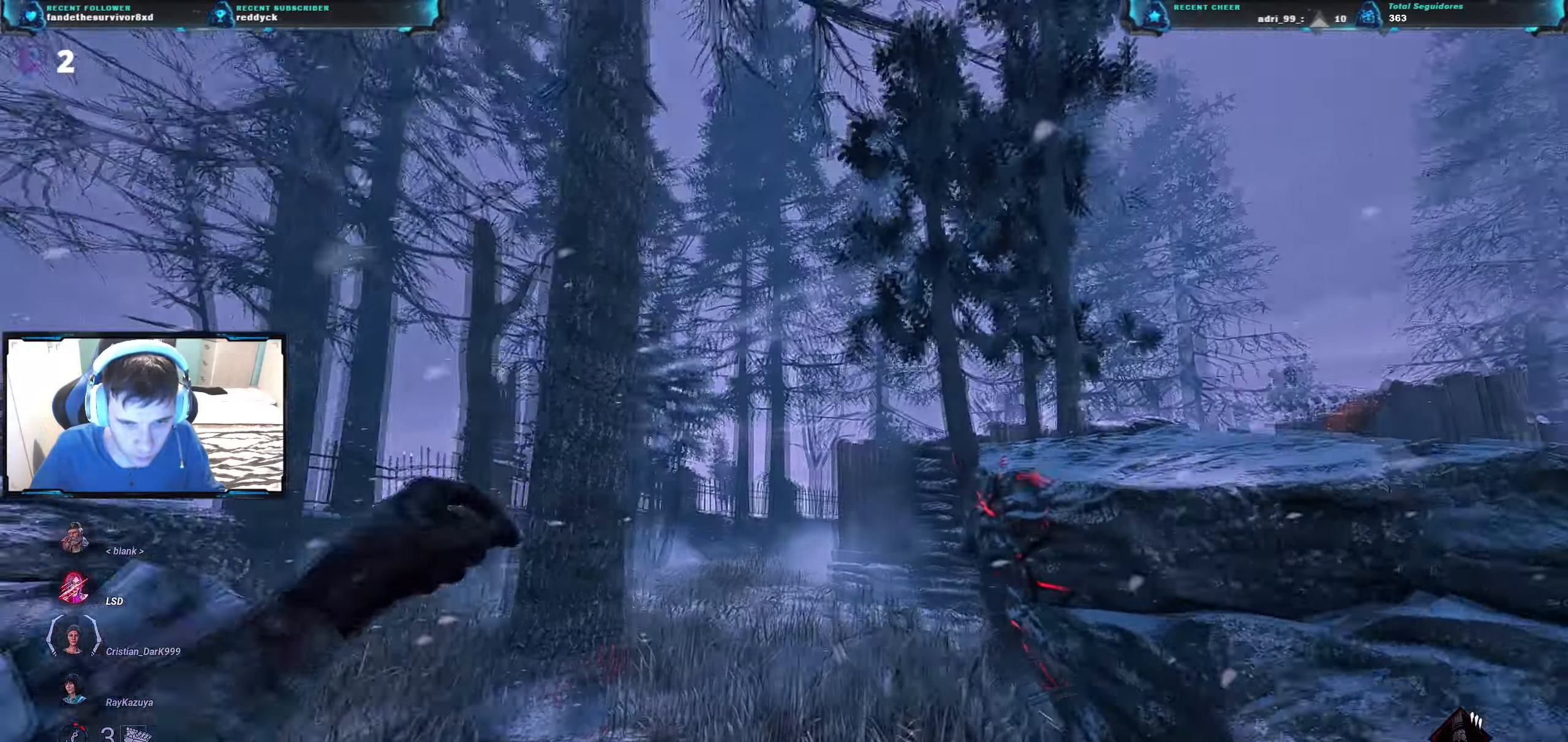
{"keys": ["w"], "events": []}
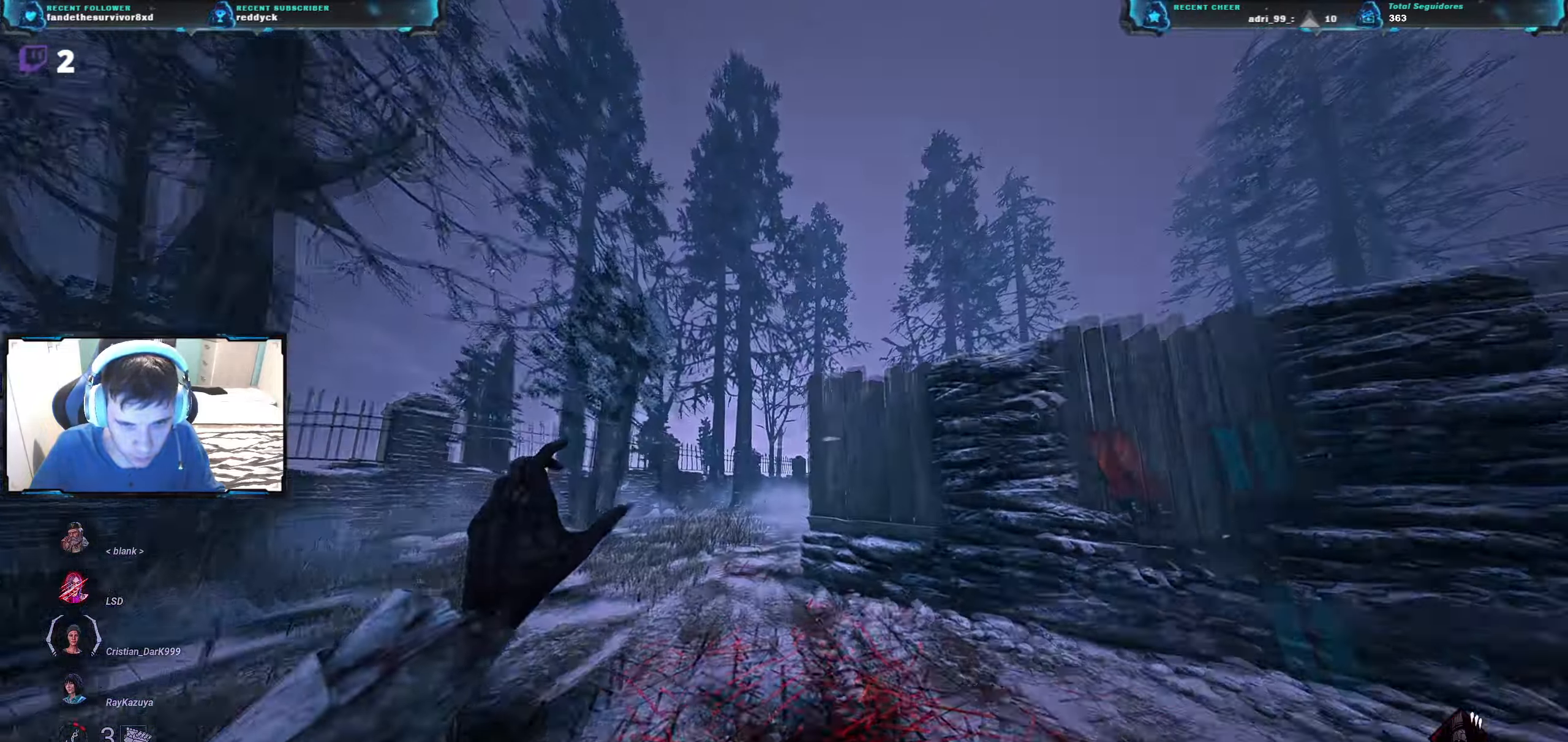
{"keys": ["a", "w"], "events": [[267, "a", "down"]]}
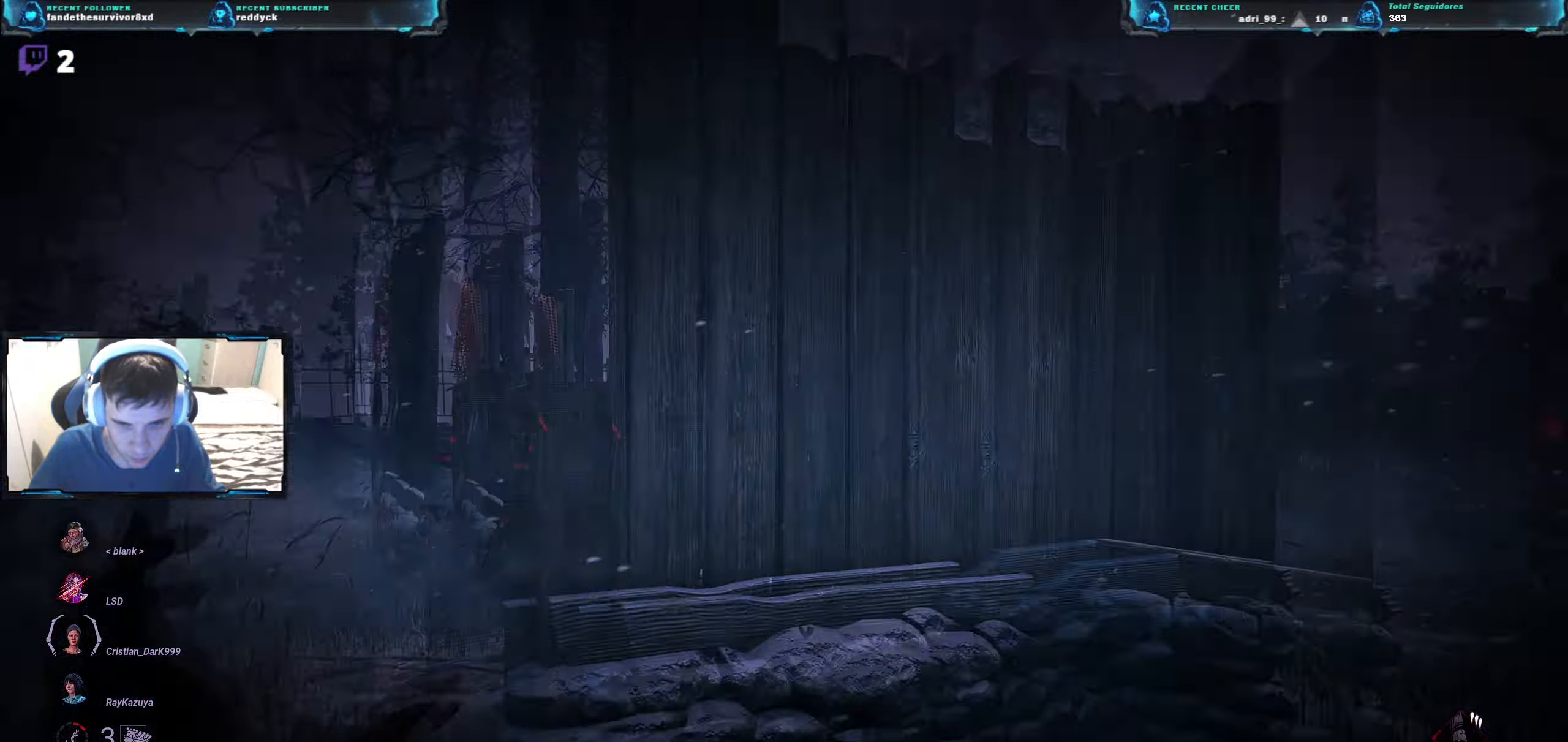
{"keys": ["a", "w"], "events": [[50, "w", "up"], [450, "w", "down"]]}
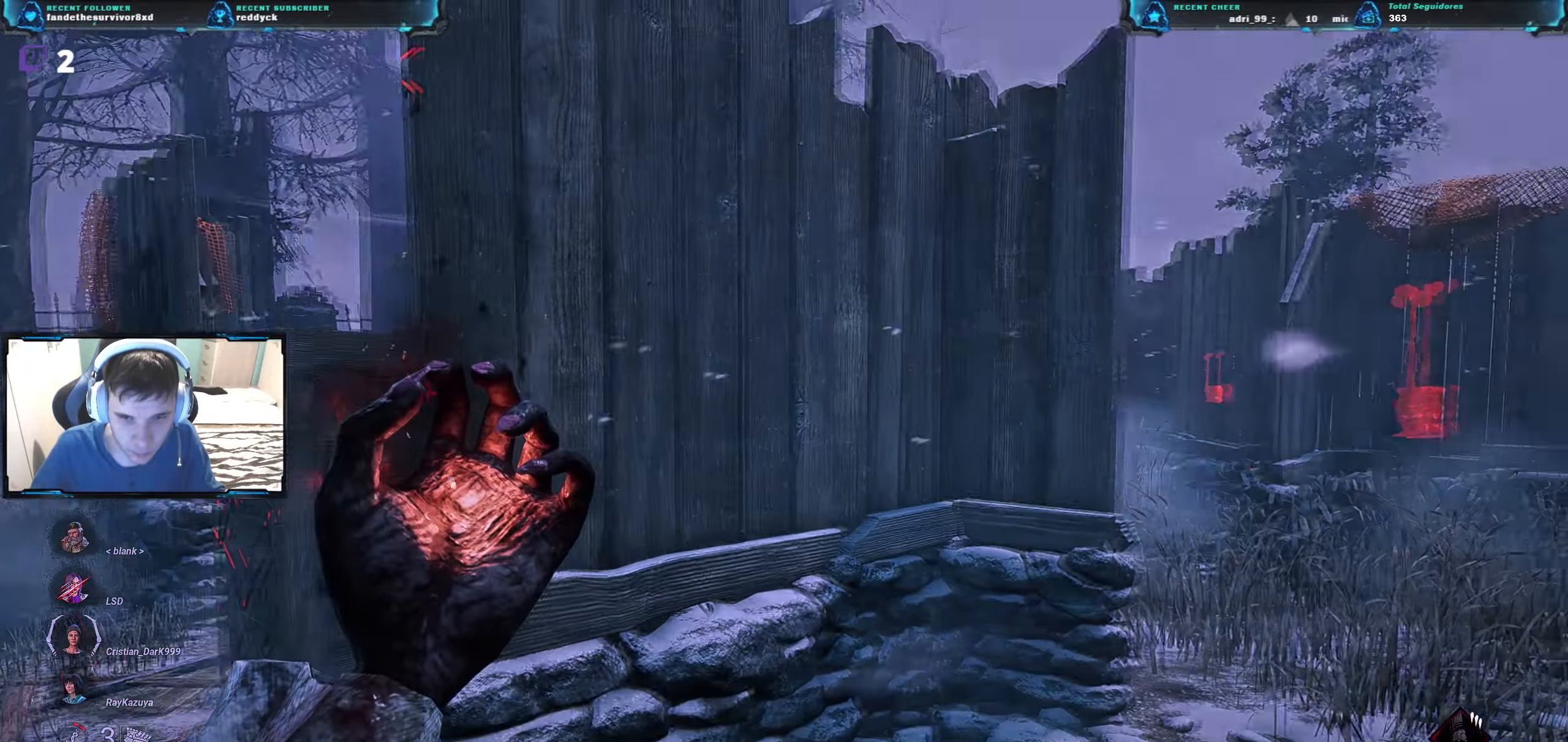
{"keys": ["w"], "events": [[484, "a", "up"]]}
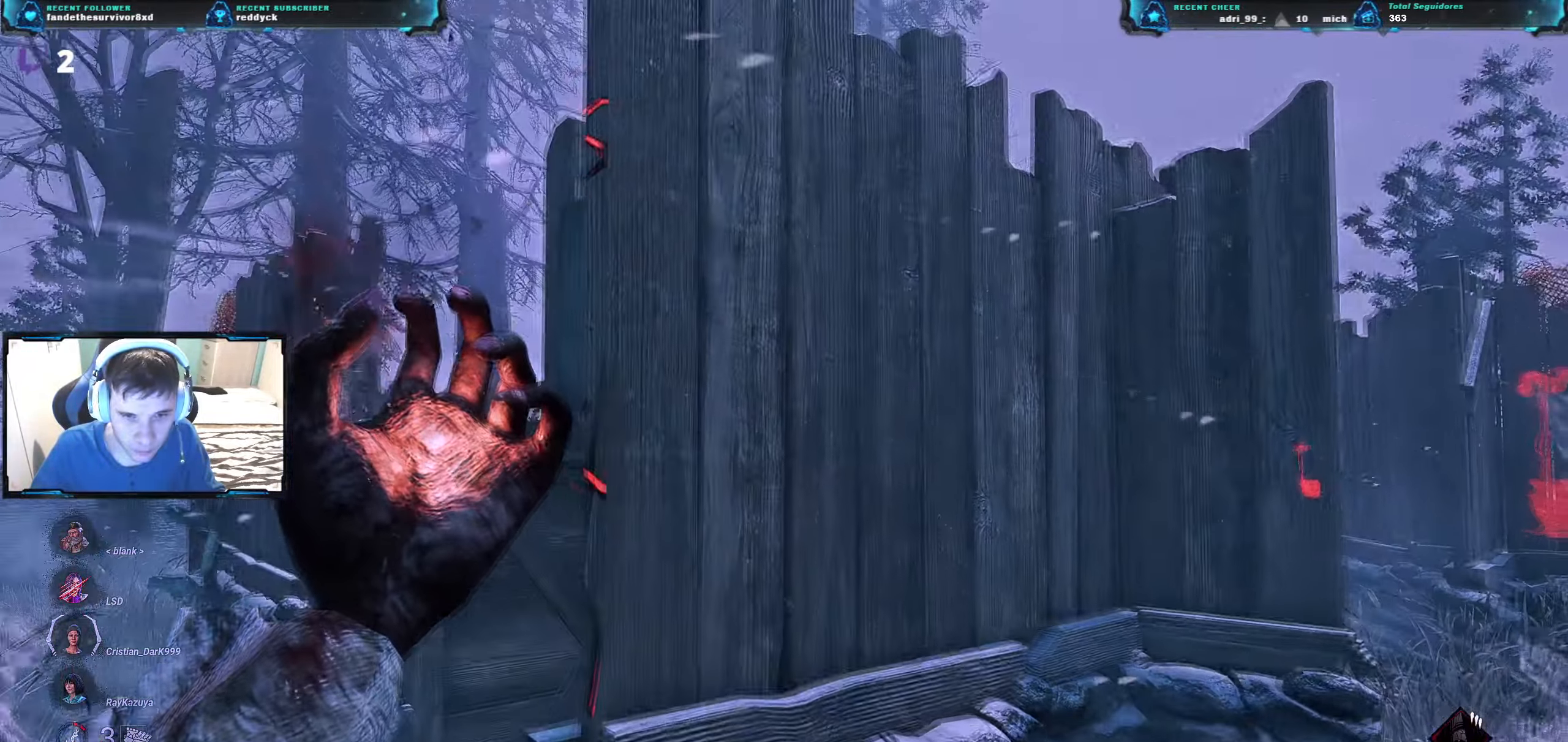
{"keys": ["w"], "events": []}
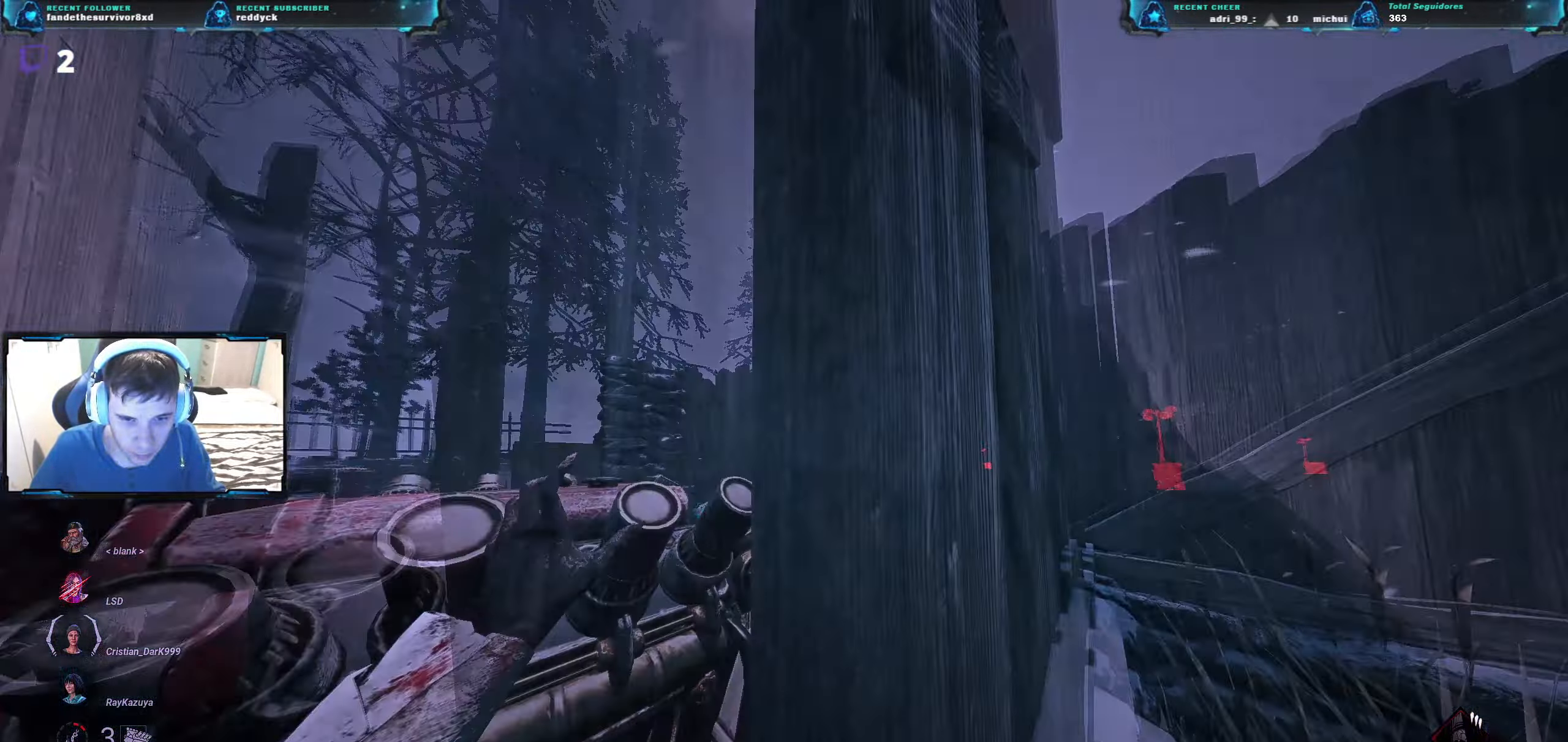
{"keys": ["w"], "events": []}
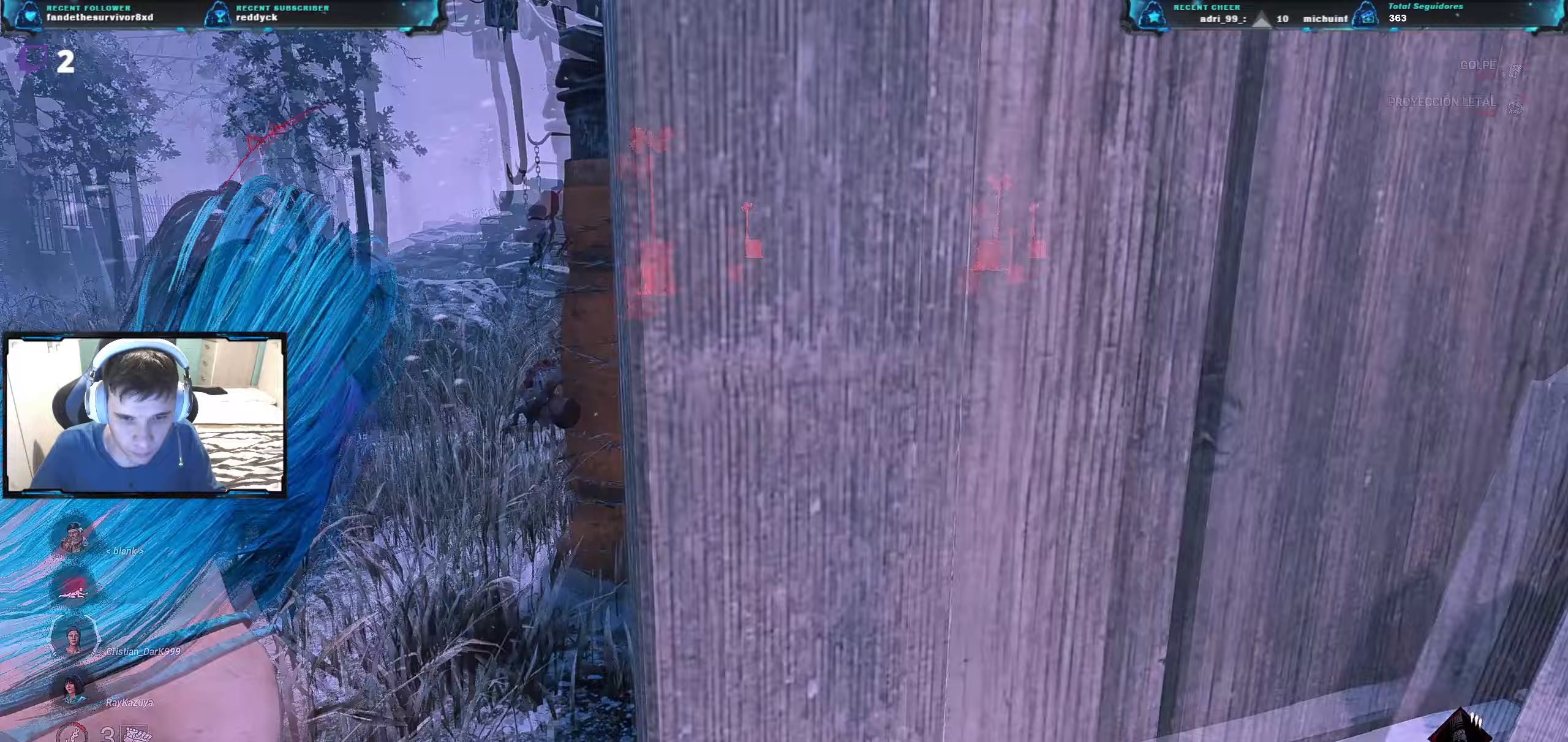
{"keys": ["w"], "events": []}
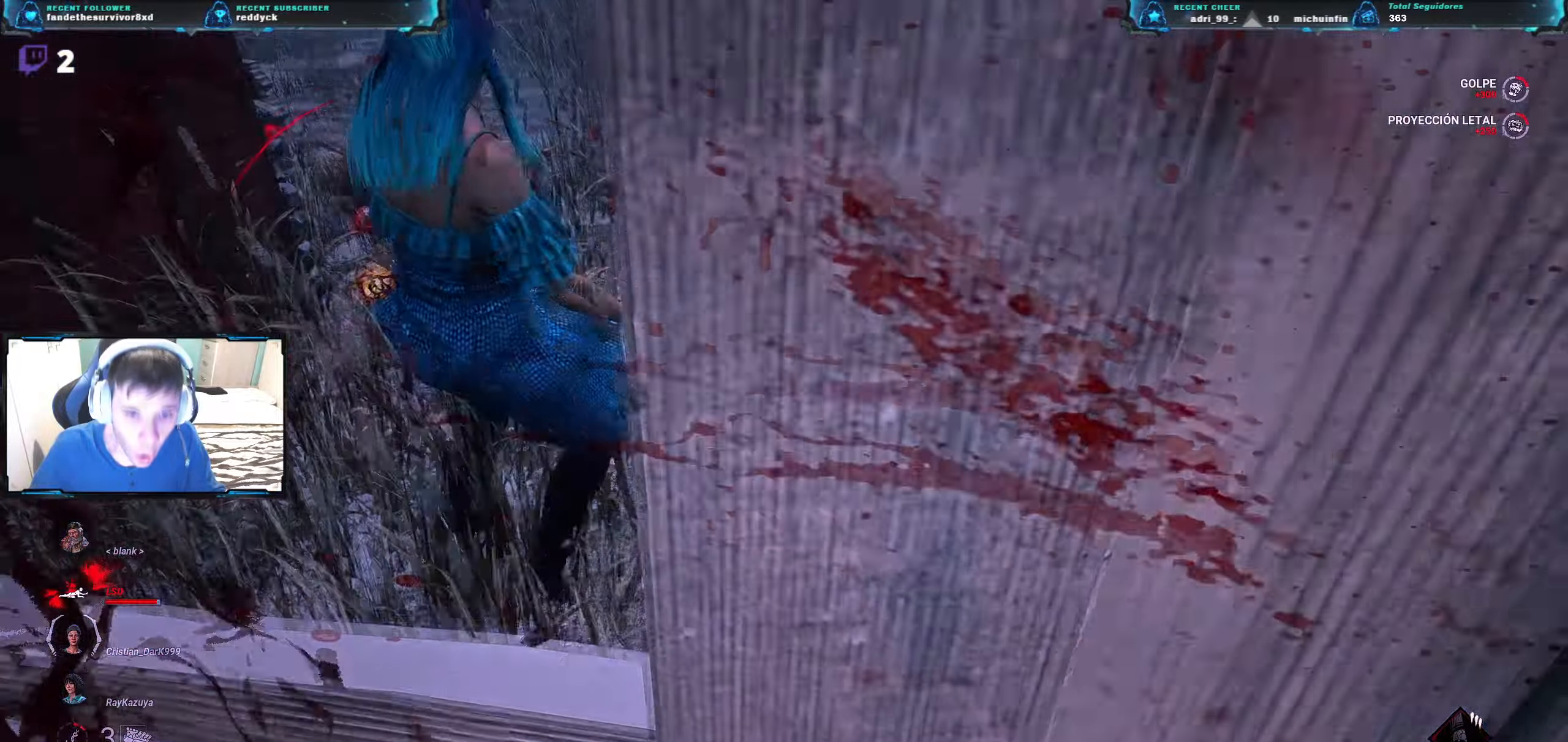
{"keys": [], "events": [[166, "w", "up"]]}
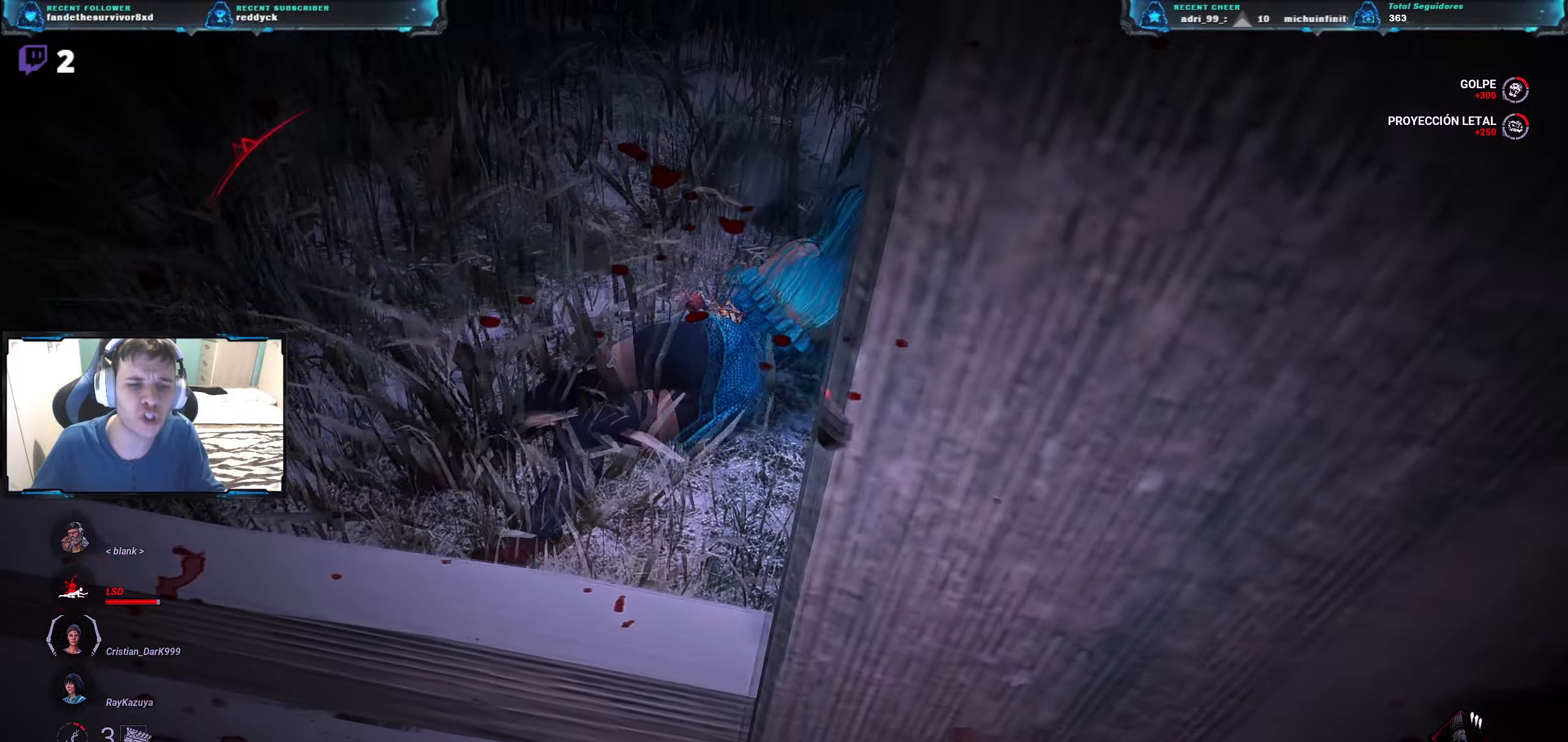
{"keys": ["s"], "events": [[100, "s", "down"]]}
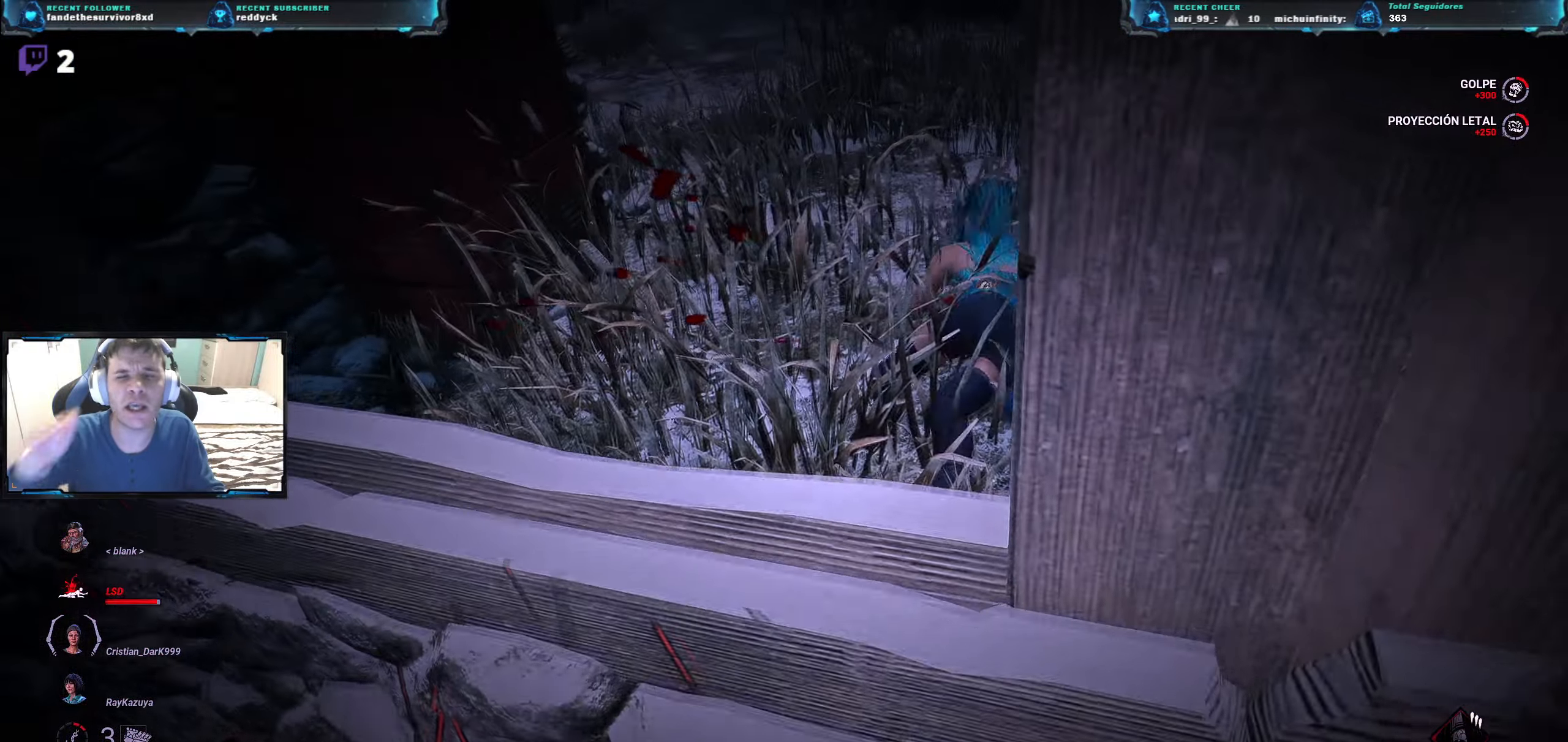
{"keys": ["s"], "events": []}
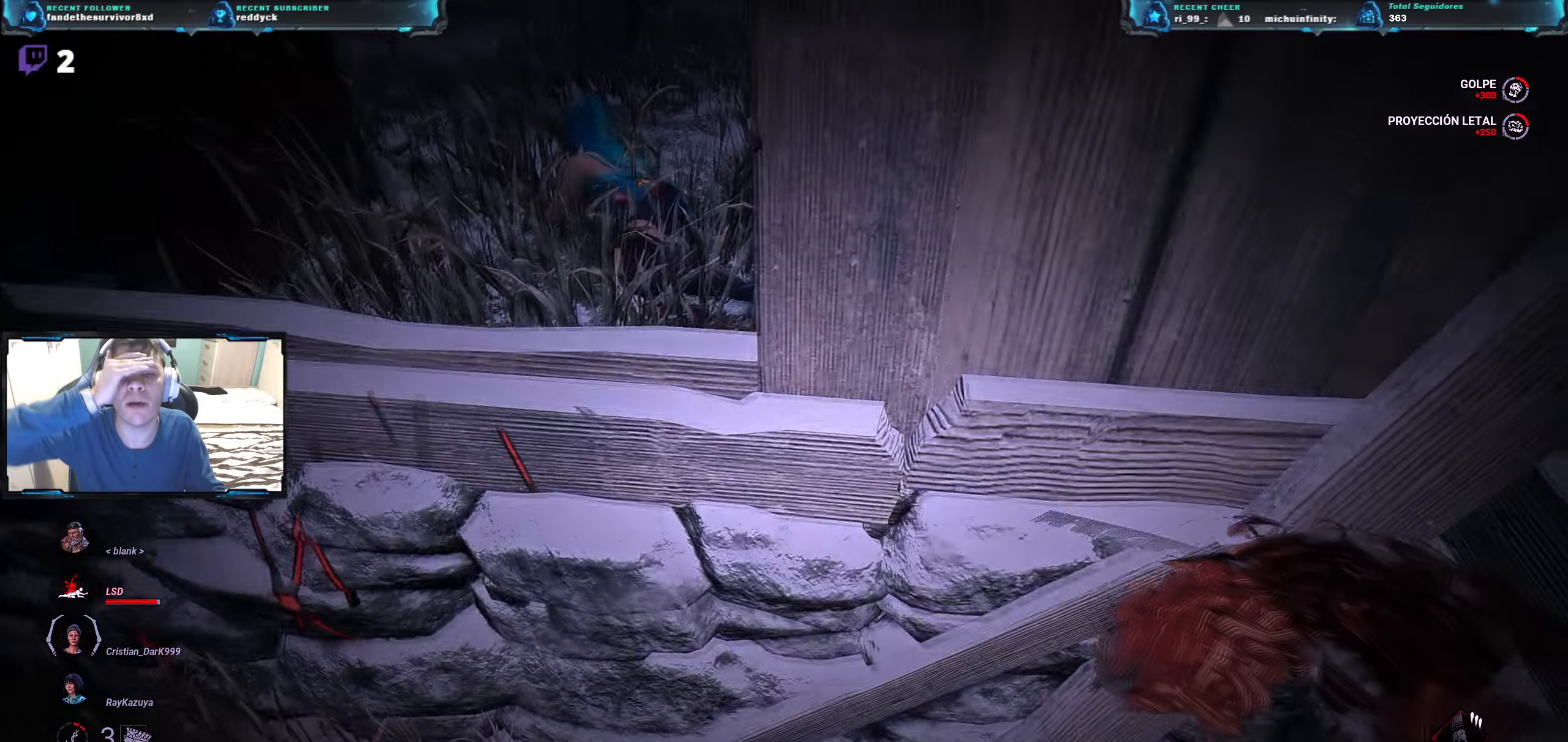
{"keys": ["s"], "events": []}
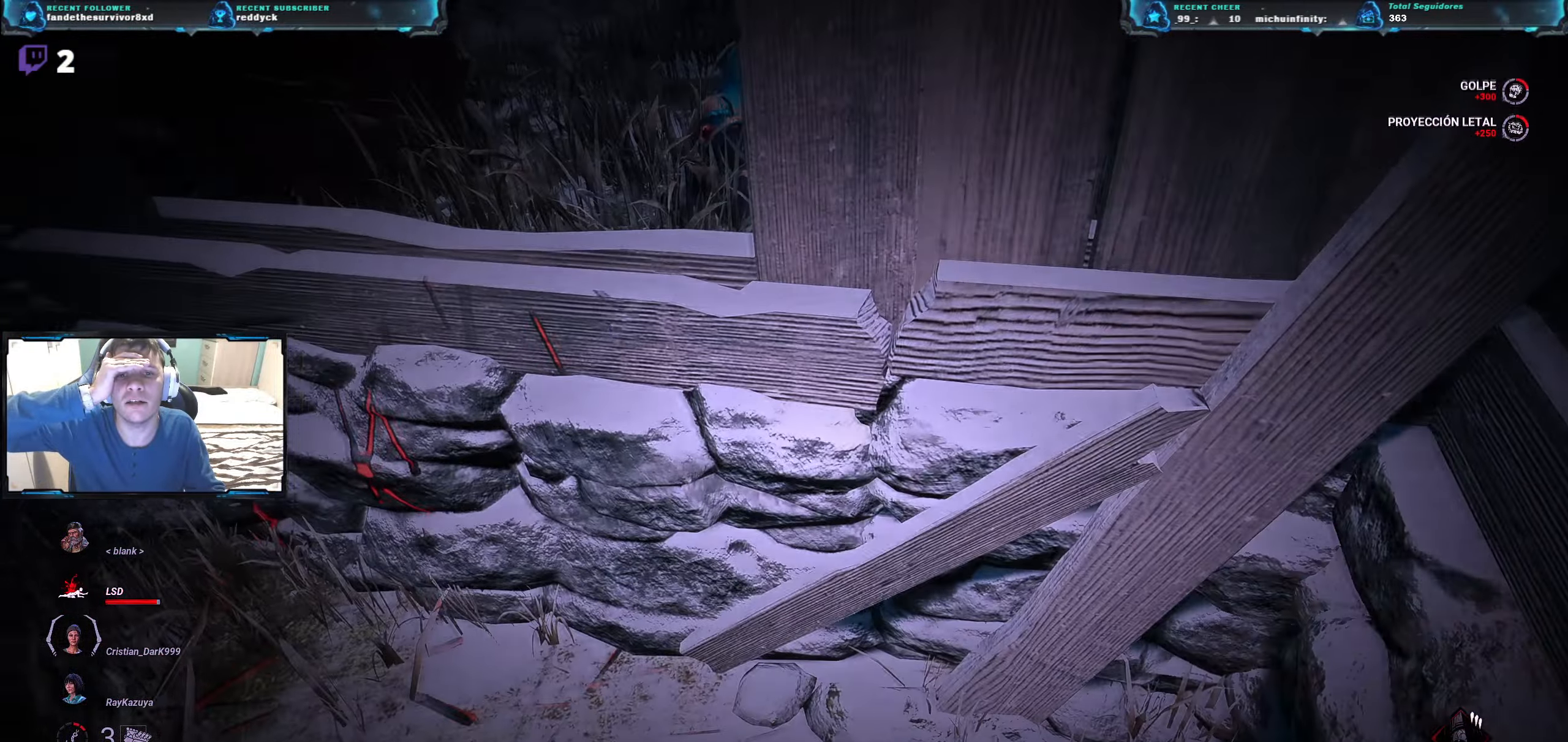
{"keys": ["w"], "events": [[33, "a", "down"], [233, "s", "up"], [367, "w", "down"], [450, "a", "up"]]}
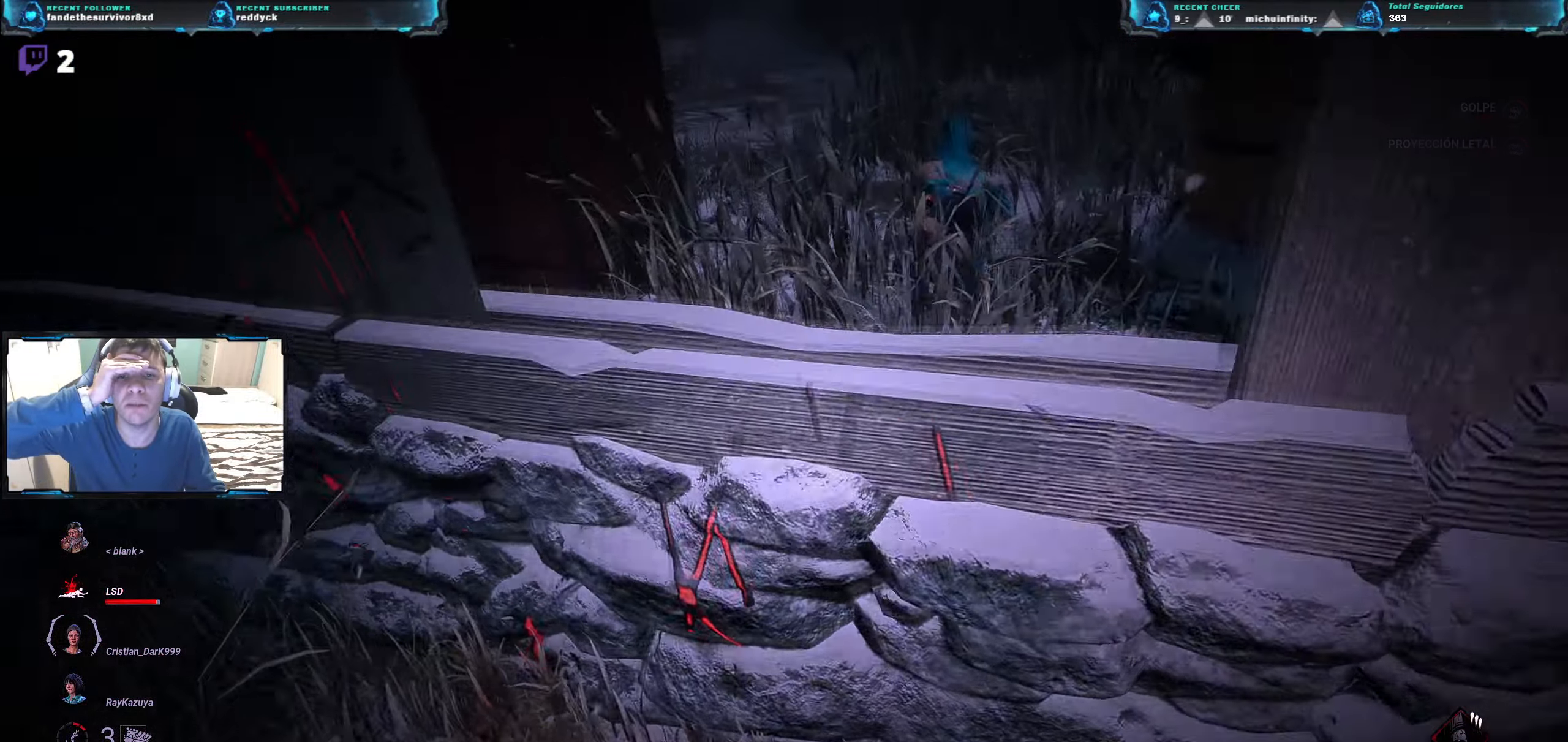
{"keys": ["space"], "events": [[200, "w", "up"], [434, "space", "down"]]}
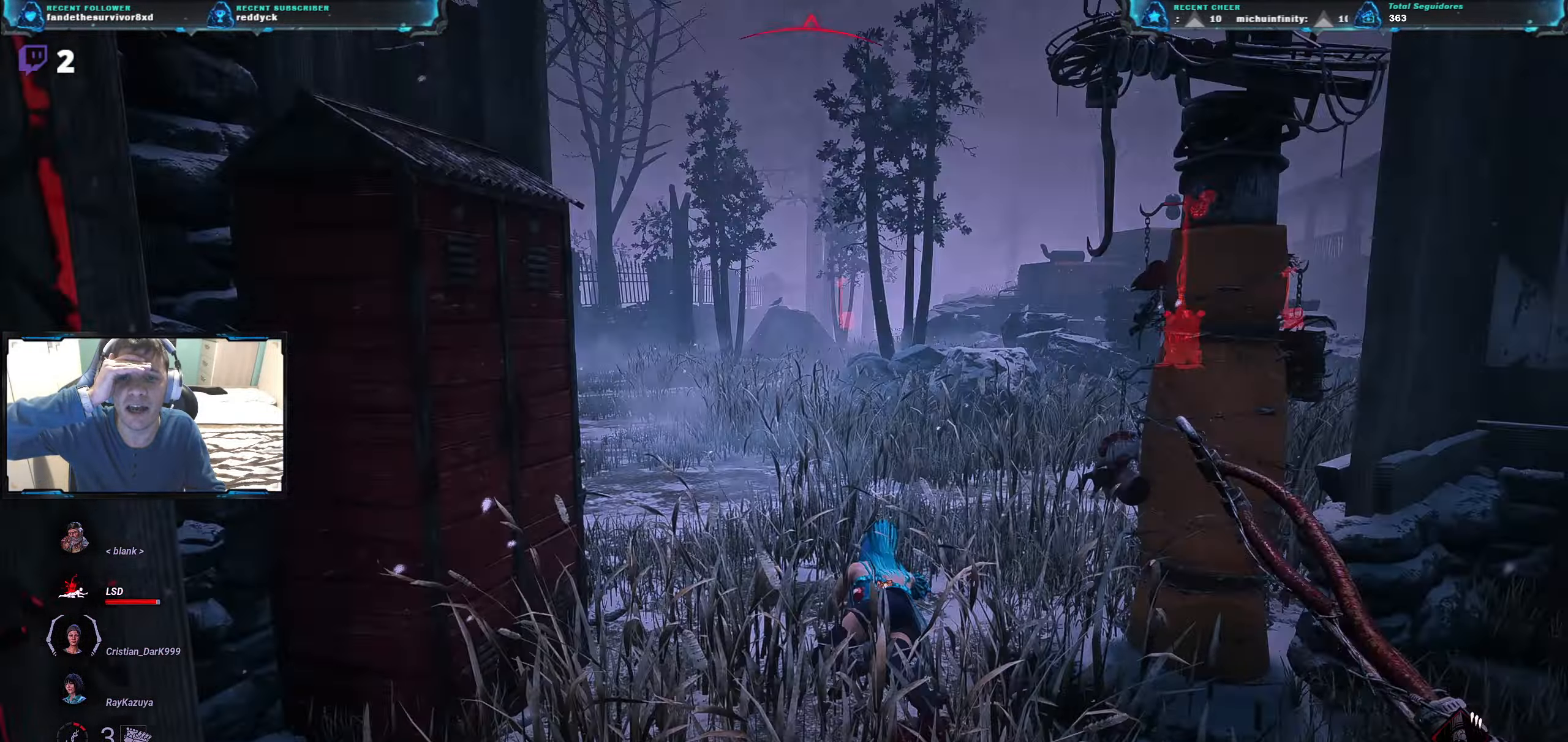
{"keys": ["space"], "events": [[100, "space", "up"], [233, "space", "down"], [317, "space", "up"], [450, "space", "down"]]}
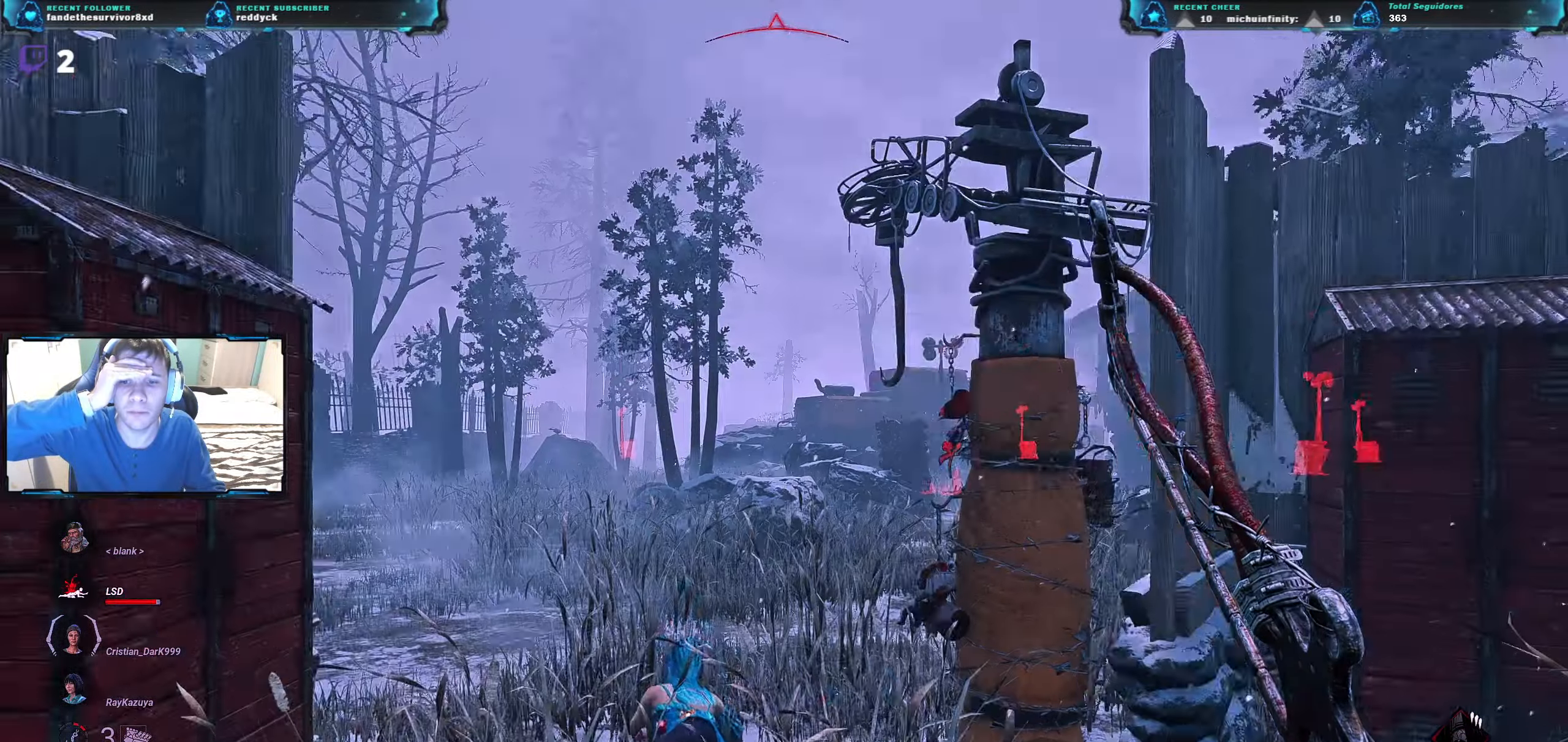
{"keys": ["w"], "events": [[50, "space", "up"], [284, "w", "down"]]}
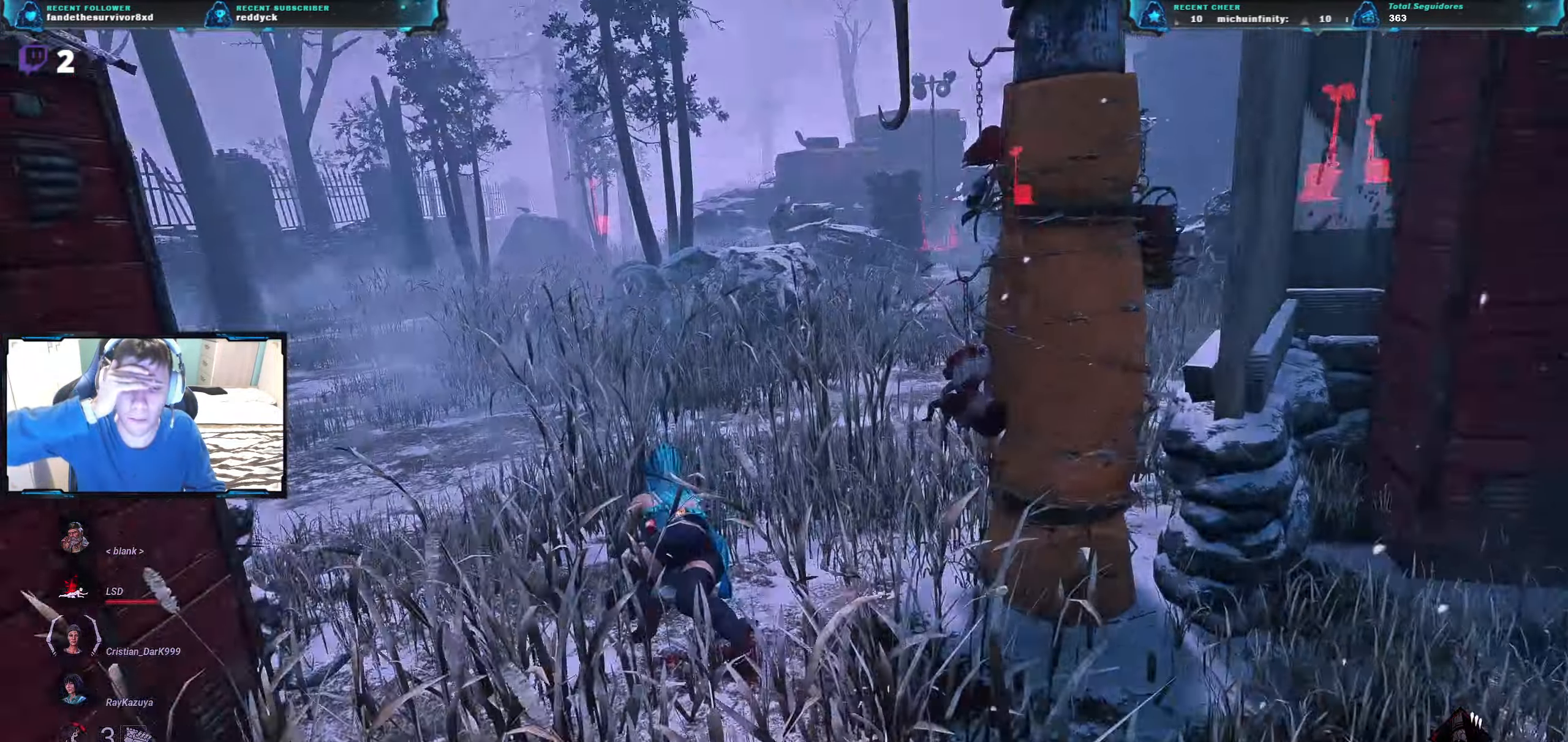
{"keys": ["w"], "events": []}
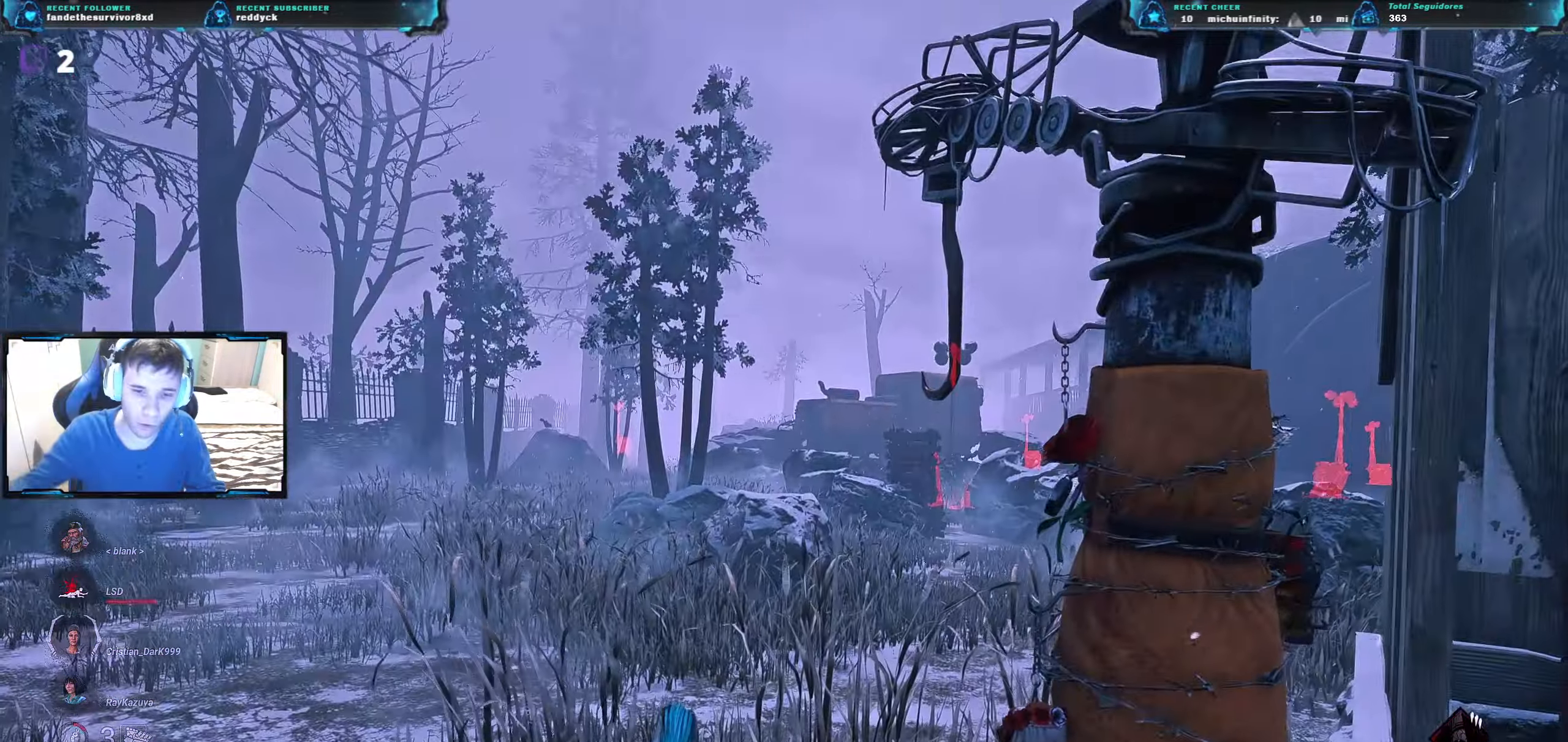
{"keys": ["w"], "events": []}
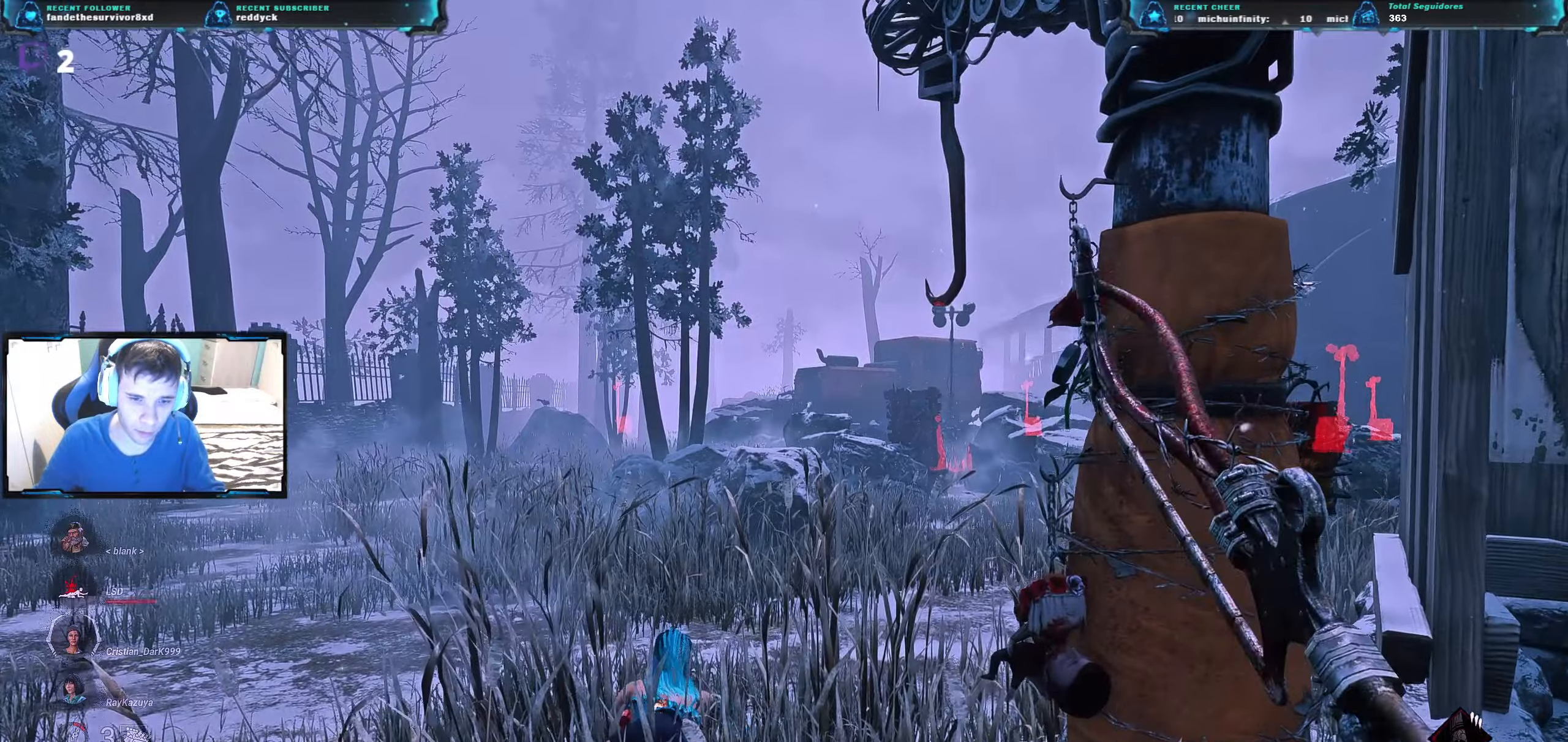
{"keys": ["a", "w"], "events": [[334, "a", "down"]]}
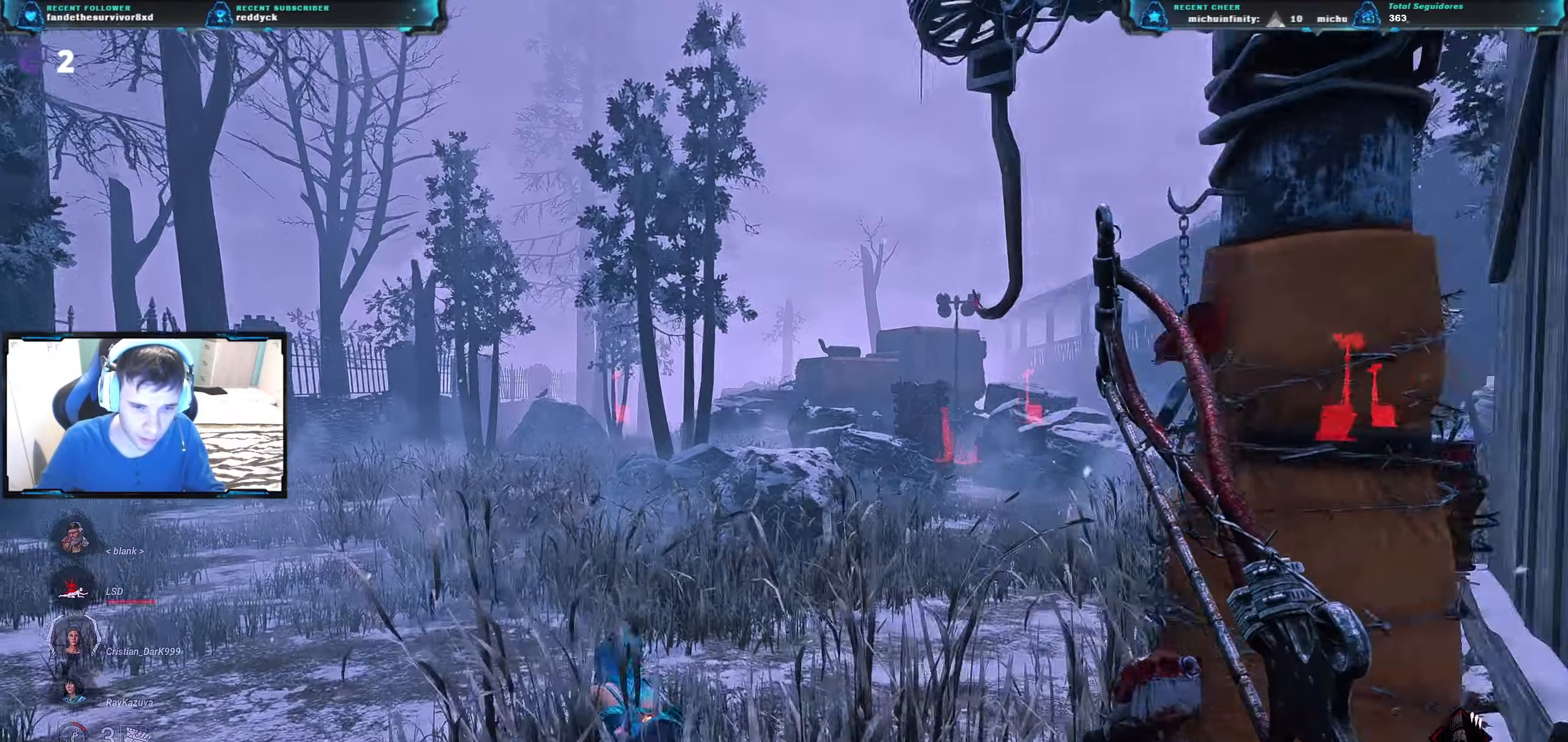
{"keys": ["a", "w"], "events": [[33, "a", "up"], [200, "a", "down"]]}
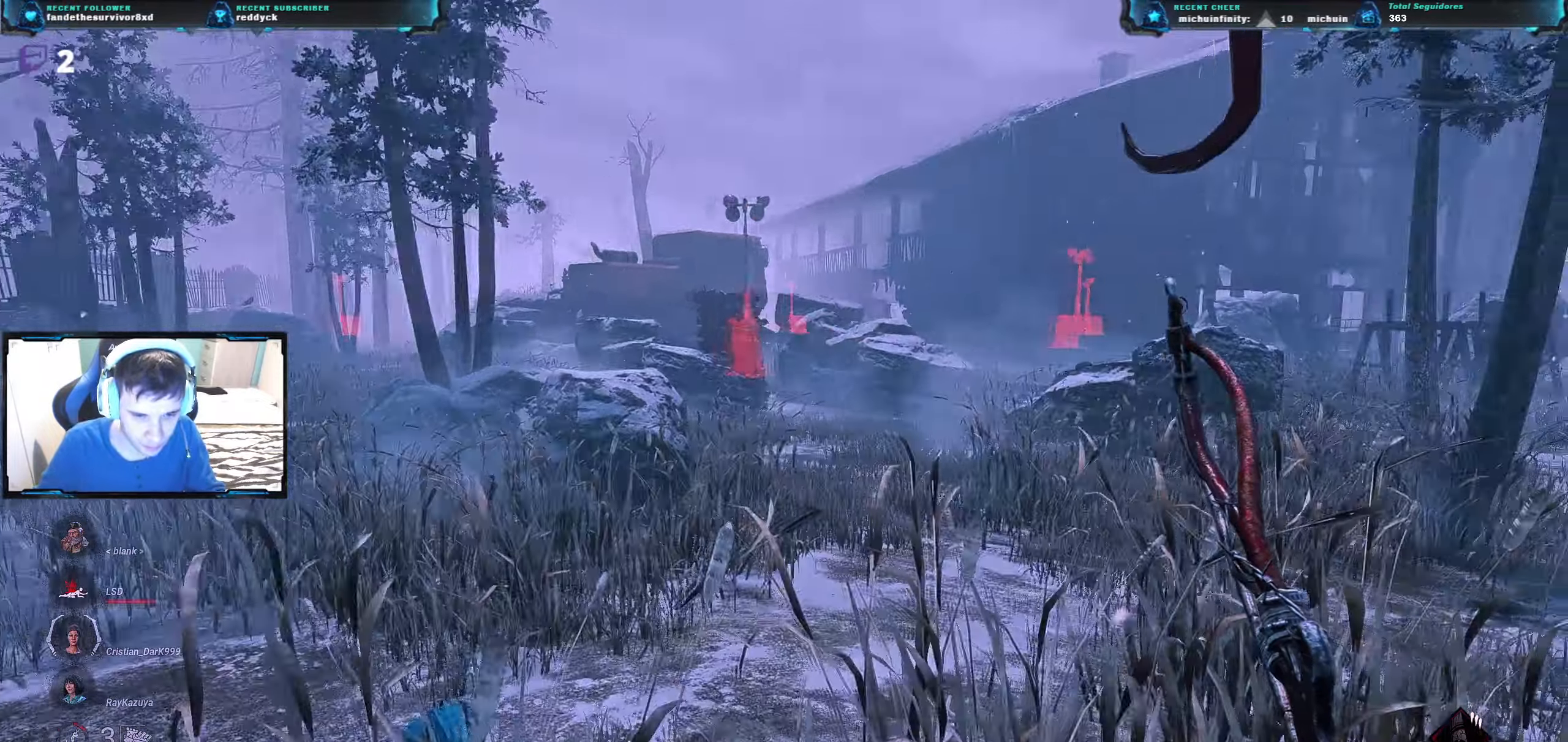
{"keys": ["a"], "events": [[334, "w", "up"]]}
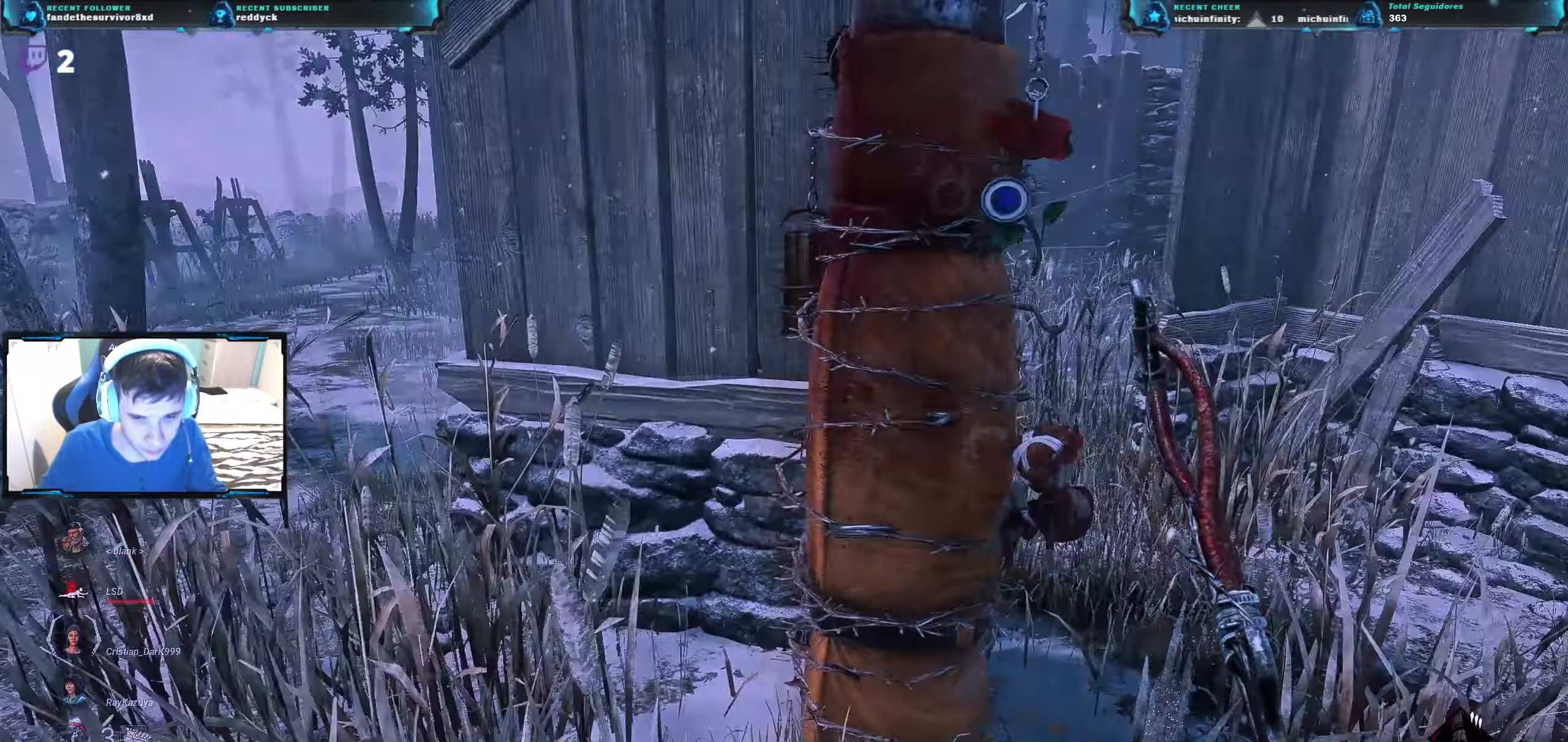
{"keys": [], "events": [[50, "space", "down"], [250, "space", "up"], [283, "a", "up"]]}
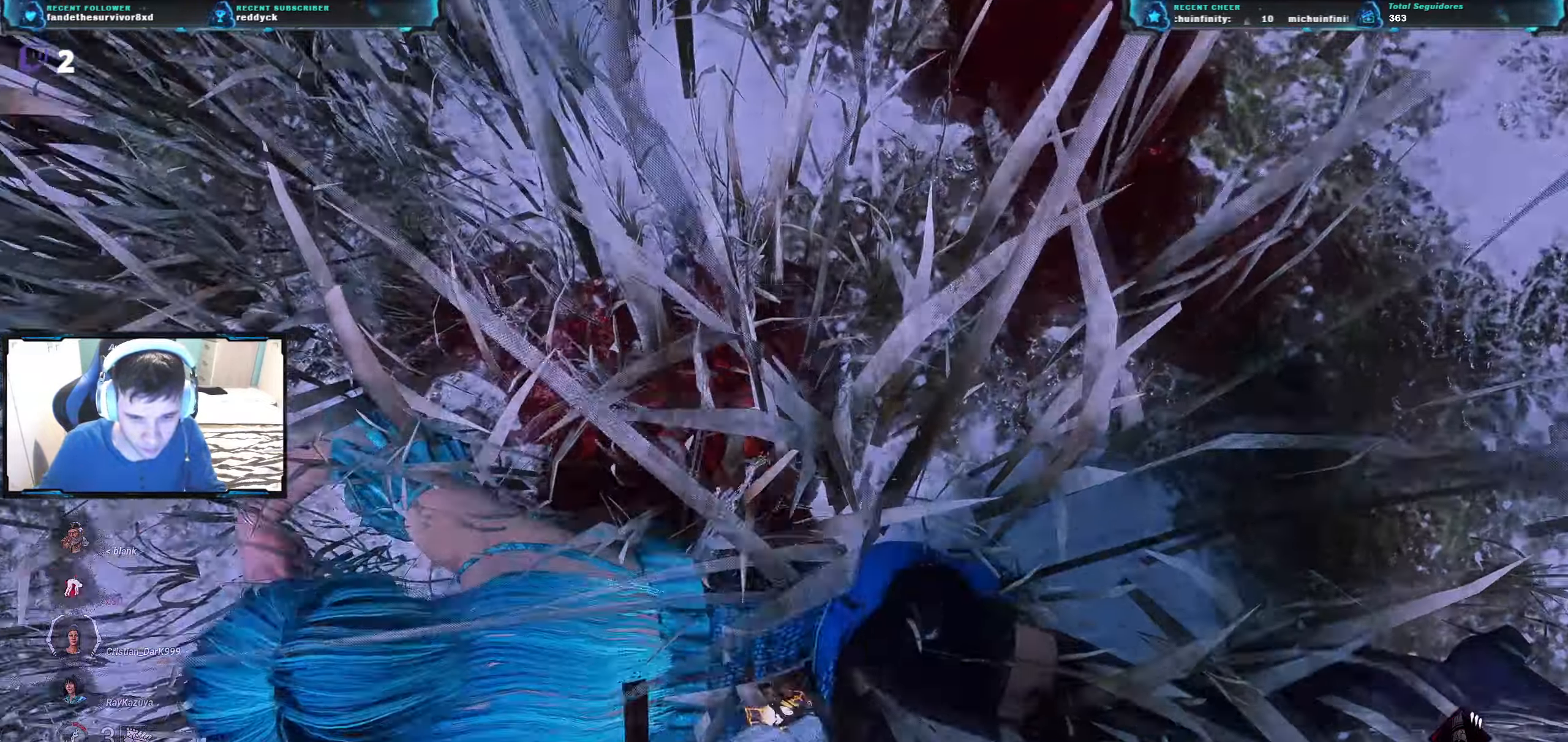
{"keys": [], "events": []}